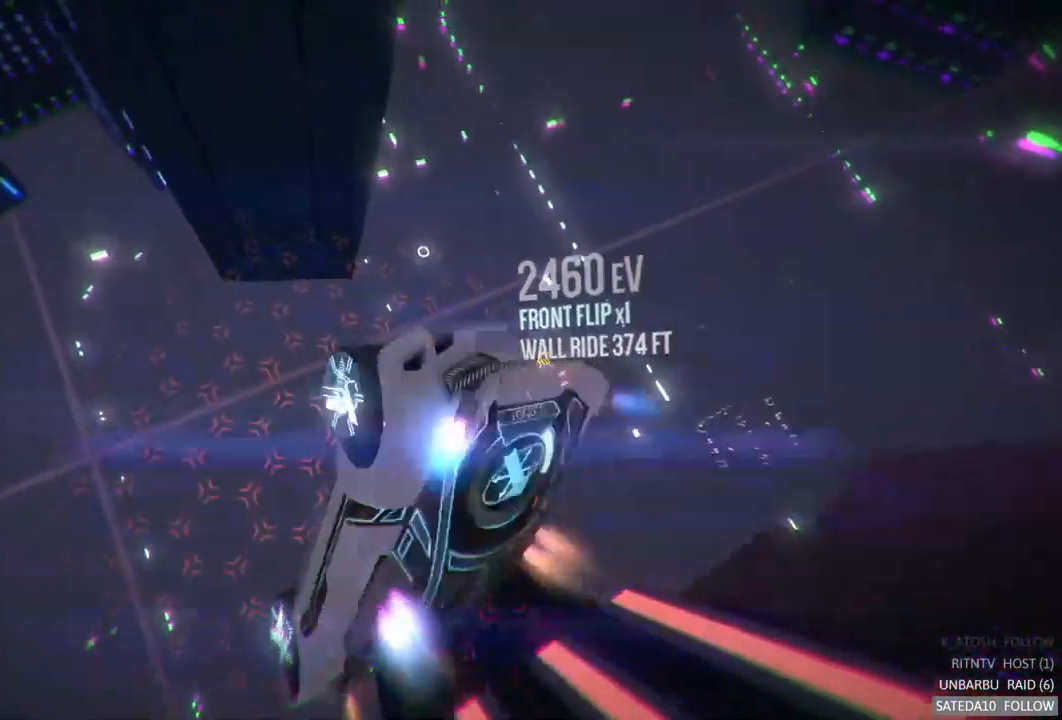
Gameplay with a controller (Xbox layout); each line is a JSON object with the inputs held at the frame after it. "events" lists button and stick changes between this image and that frame as [ms after this image, input, new state], when the widget could be followed in between. Not read: L3 R3.
{"buttons": ["R2"], "left_stick": "up", "right_stick": "center", "events": [[34, "R2", "down"], [167, "left_stick", "center"], [267, "left_stick", "up"]]}
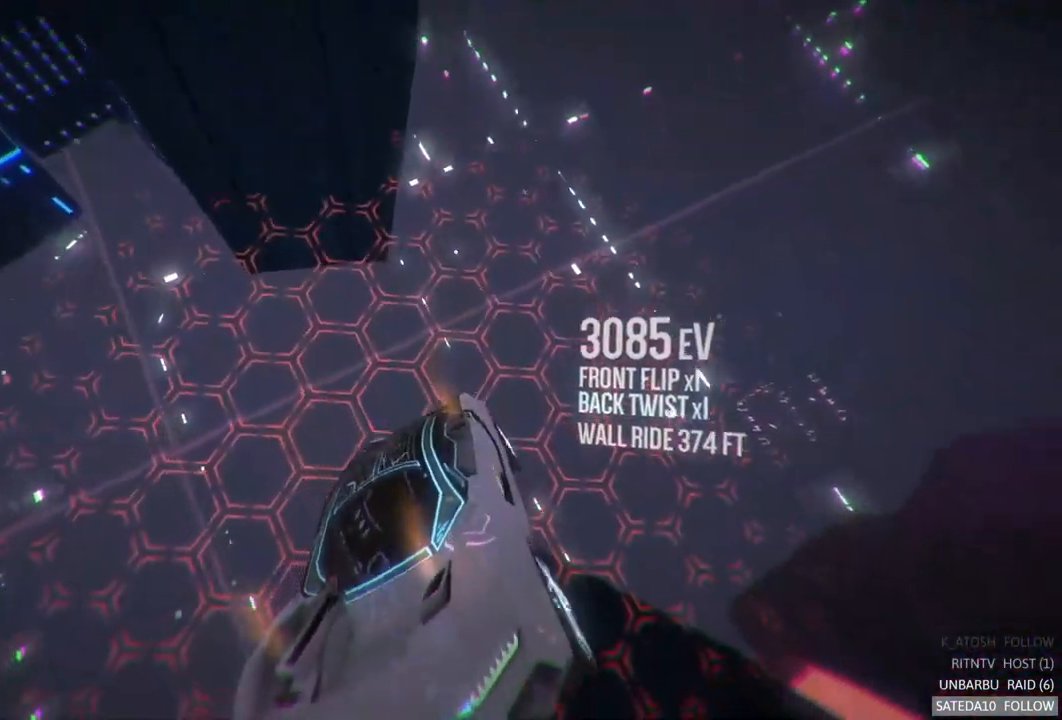
{"buttons": ["SELECT"], "left_stick": "center", "right_stick": "center", "events": [[17, "left_stick", "center"], [34, "R2", "up"], [300, "SELECT", "down"]]}
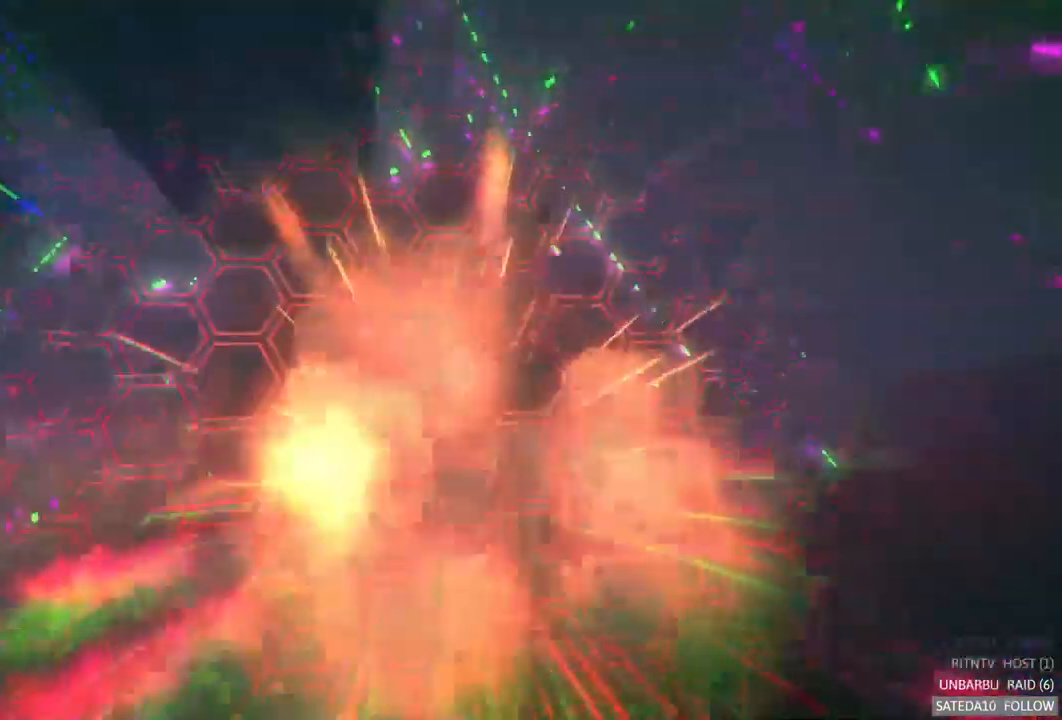
{"buttons": [], "left_stick": "center", "right_stick": "center", "events": [[17, "SELECT", "up"]]}
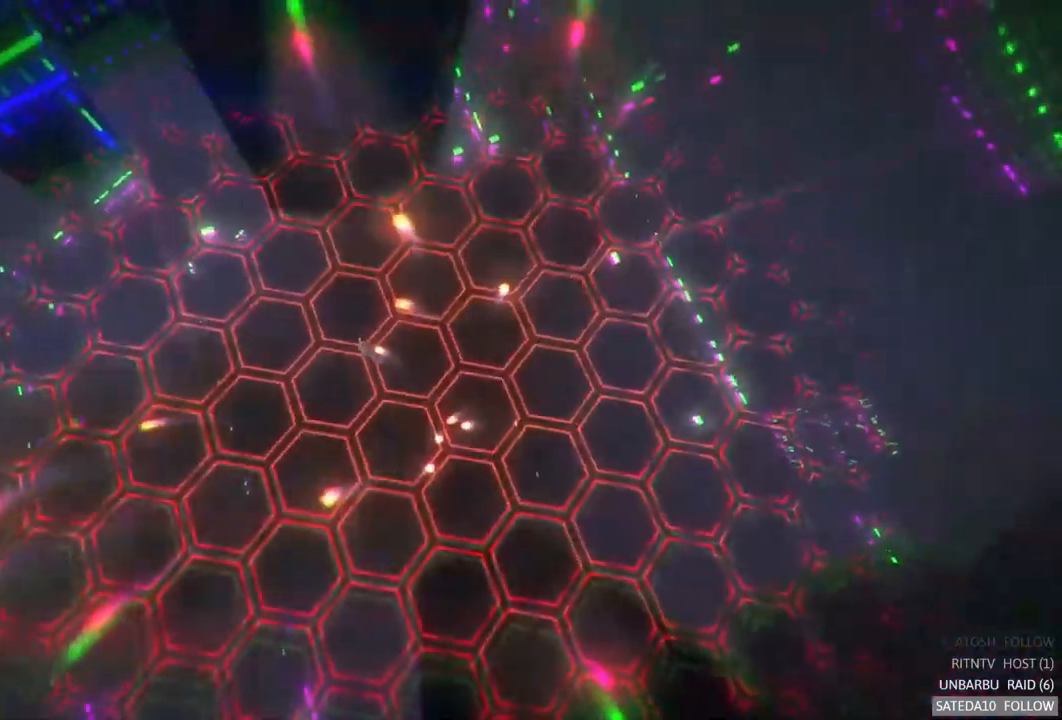
{"buttons": ["A", "R2"], "left_stick": "center", "right_stick": "center", "events": [[83, "R2", "down"], [300, "A", "down"]]}
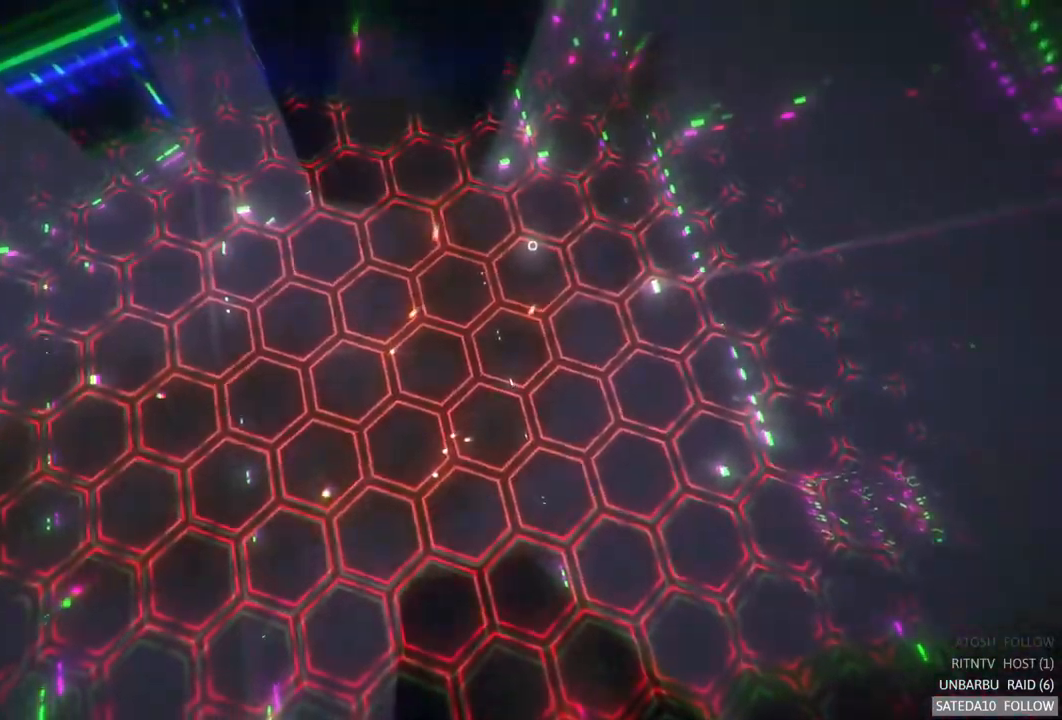
{"buttons": ["A", "R2"], "left_stick": "center", "right_stick": "center", "events": []}
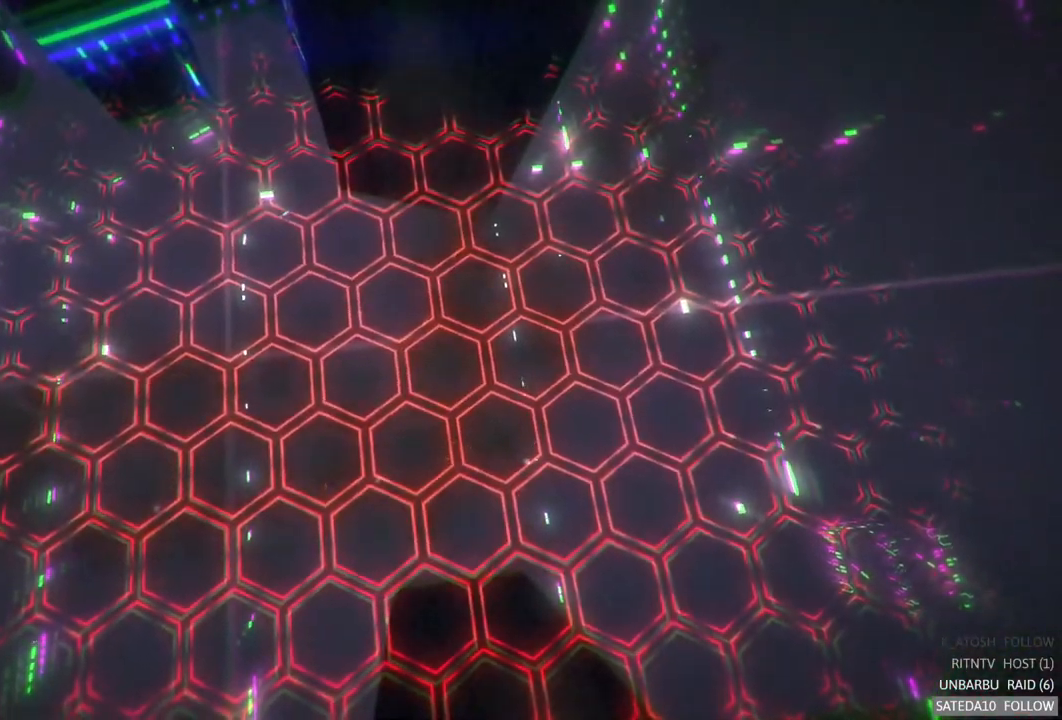
{"buttons": ["A", "R2"], "left_stick": "center", "right_stick": "center", "events": []}
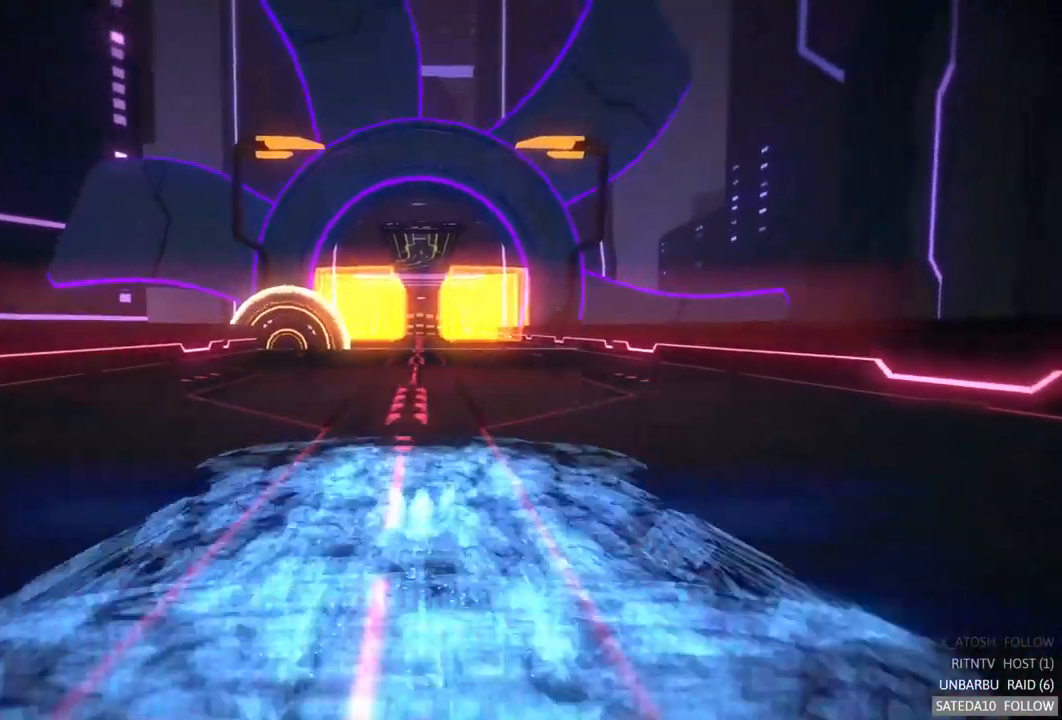
{"buttons": ["A", "R2"], "left_stick": "center", "right_stick": "center", "events": []}
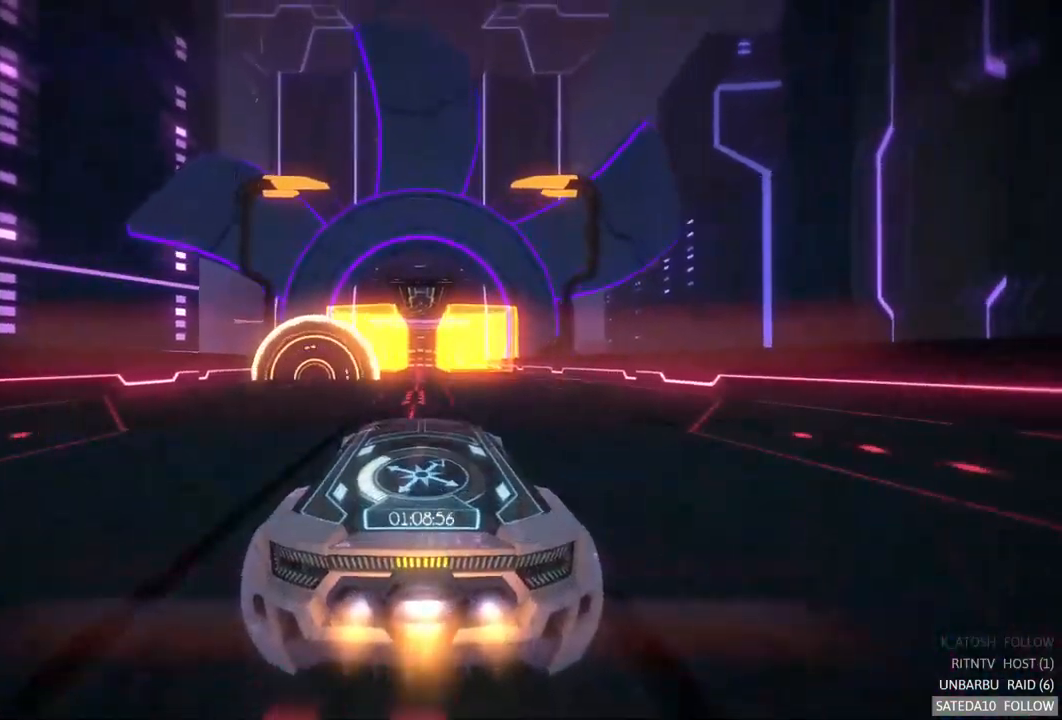
{"buttons": ["R2"], "left_stick": "center", "right_stick": "center", "events": [[83, "A", "up"], [83, "left_stick", "left"], [267, "left_stick", "center"]]}
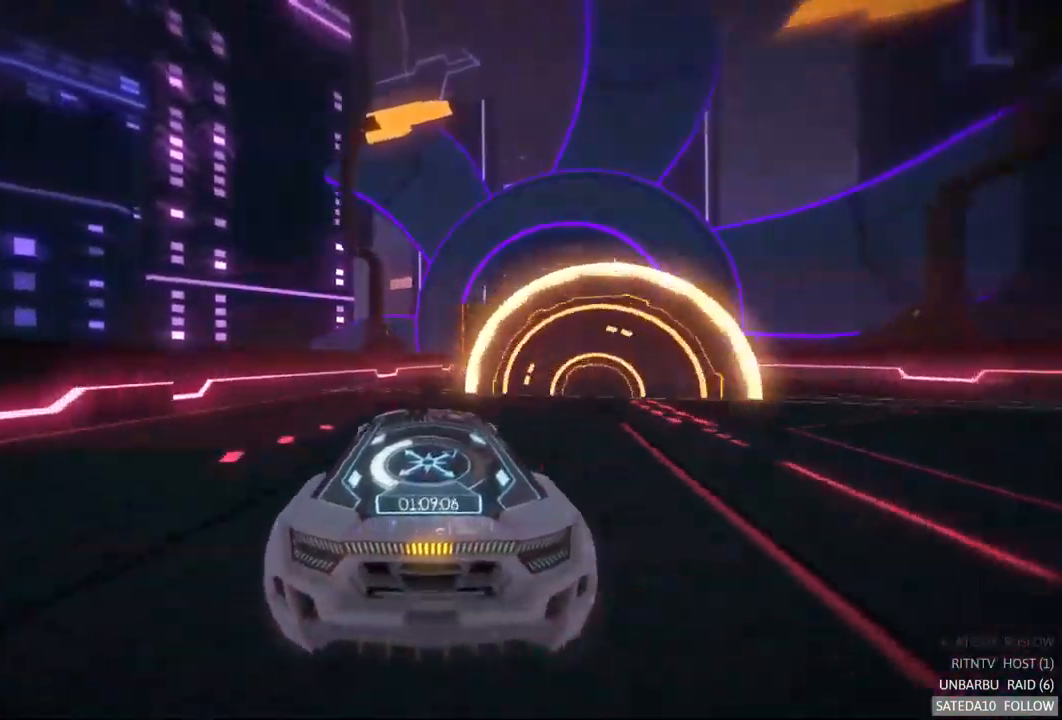
{"buttons": ["A", "R2"], "left_stick": "left", "right_stick": "center", "events": [[50, "left_stick", "right"], [100, "A", "down"], [383, "left_stick", "center"], [483, "left_stick", "left"]]}
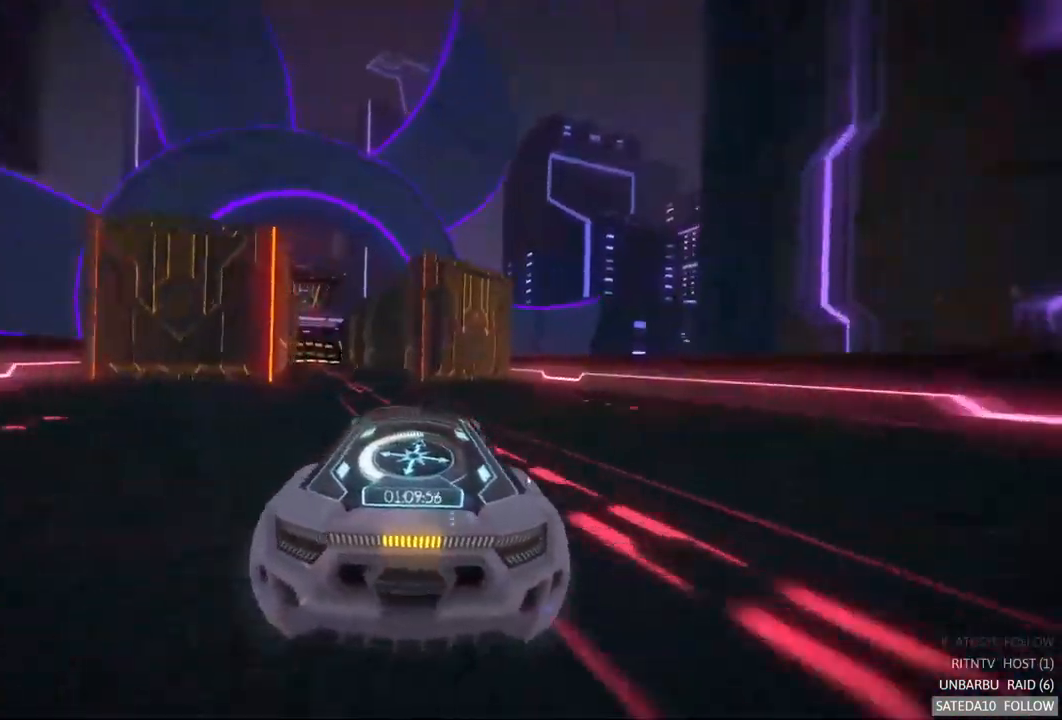
{"buttons": ["A", "R2"], "left_stick": "right", "right_stick": "center", "events": [[250, "A", "up"], [267, "left_stick", "center"], [400, "A", "down"], [417, "left_stick", "right"]]}
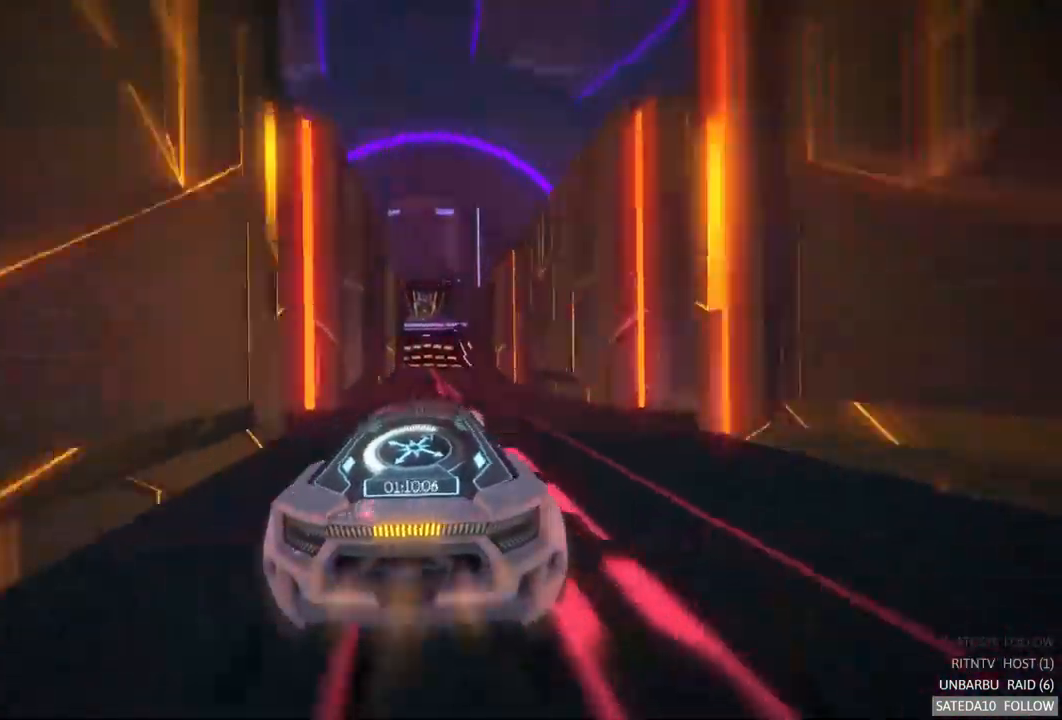
{"buttons": ["A", "R2"], "left_stick": "center", "right_stick": "center", "events": [[50, "left_stick", "center"], [350, "left_stick", "left"], [467, "left_stick", "center"]]}
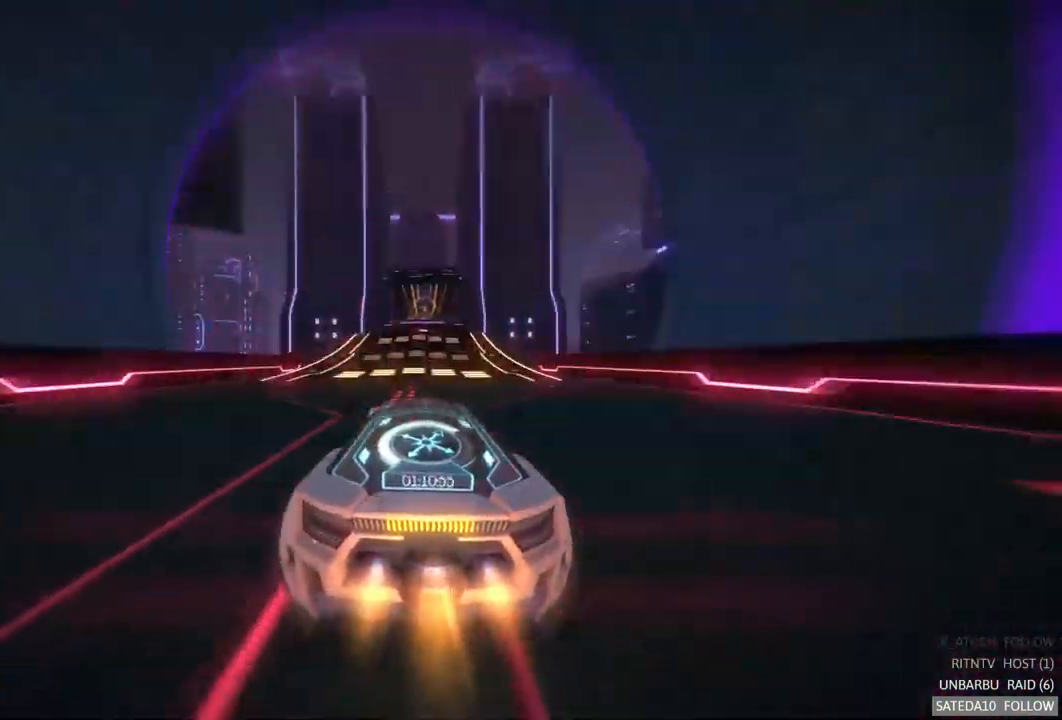
{"buttons": ["A", "R2"], "left_stick": "center", "right_stick": "center", "events": [[200, "A", "up"], [333, "A", "down"]]}
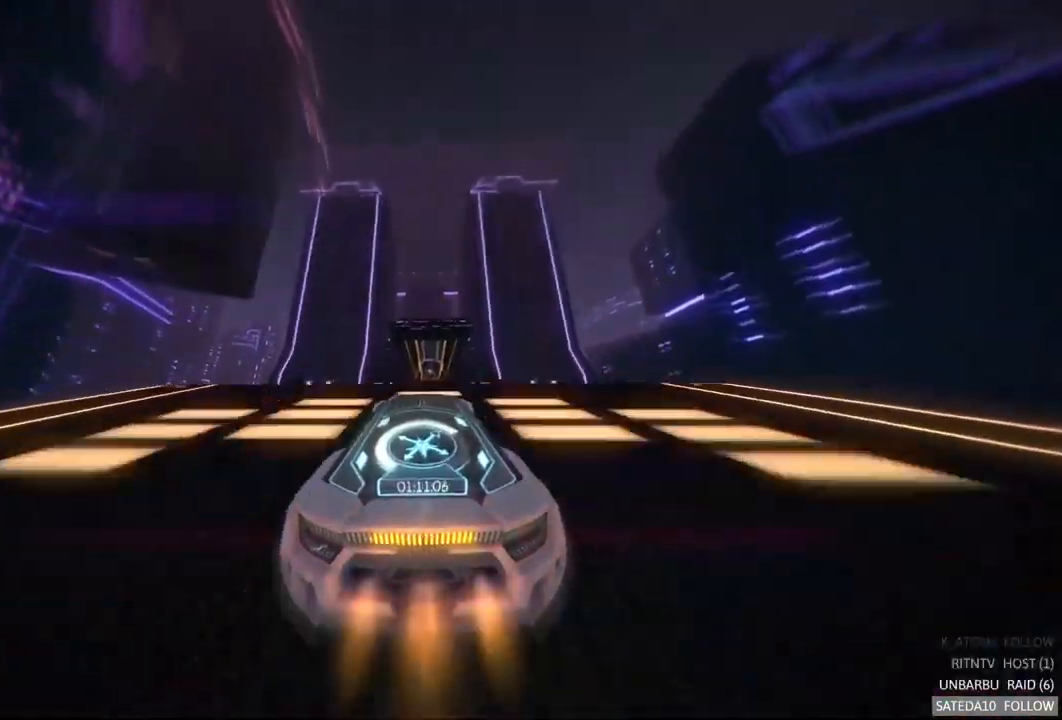
{"buttons": ["A", "R2"], "left_stick": "center", "right_stick": "center", "events": []}
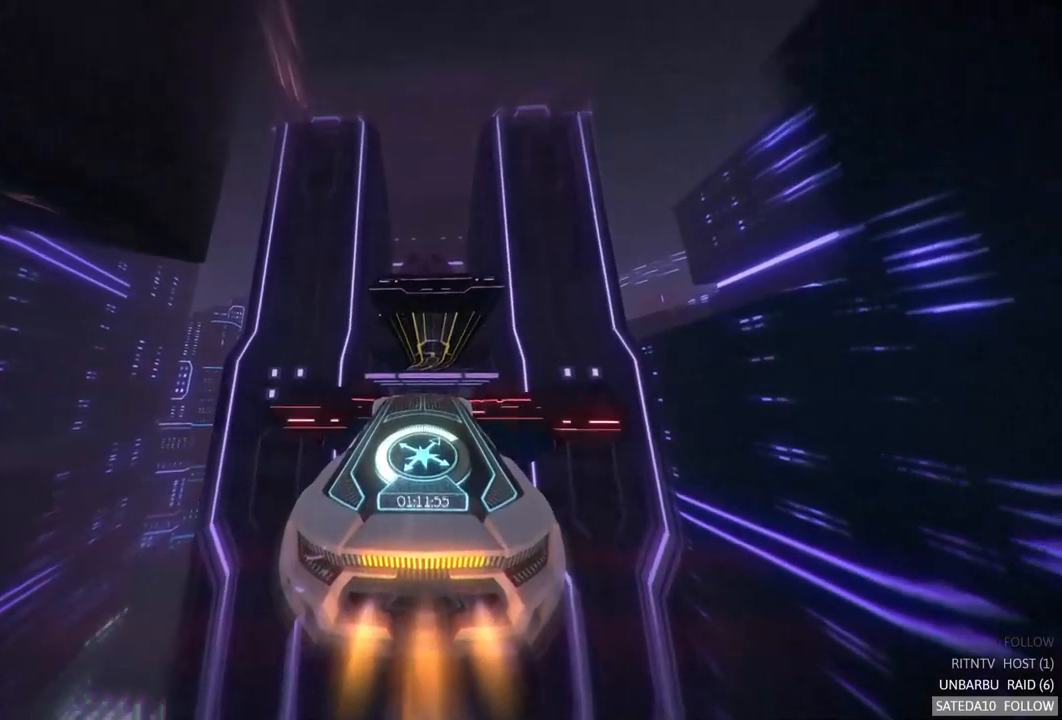
{"buttons": ["R2"], "left_stick": "center", "right_stick": "center", "events": [[200, "left_stick", "up"], [317, "A", "up"], [384, "left_stick", "center"]]}
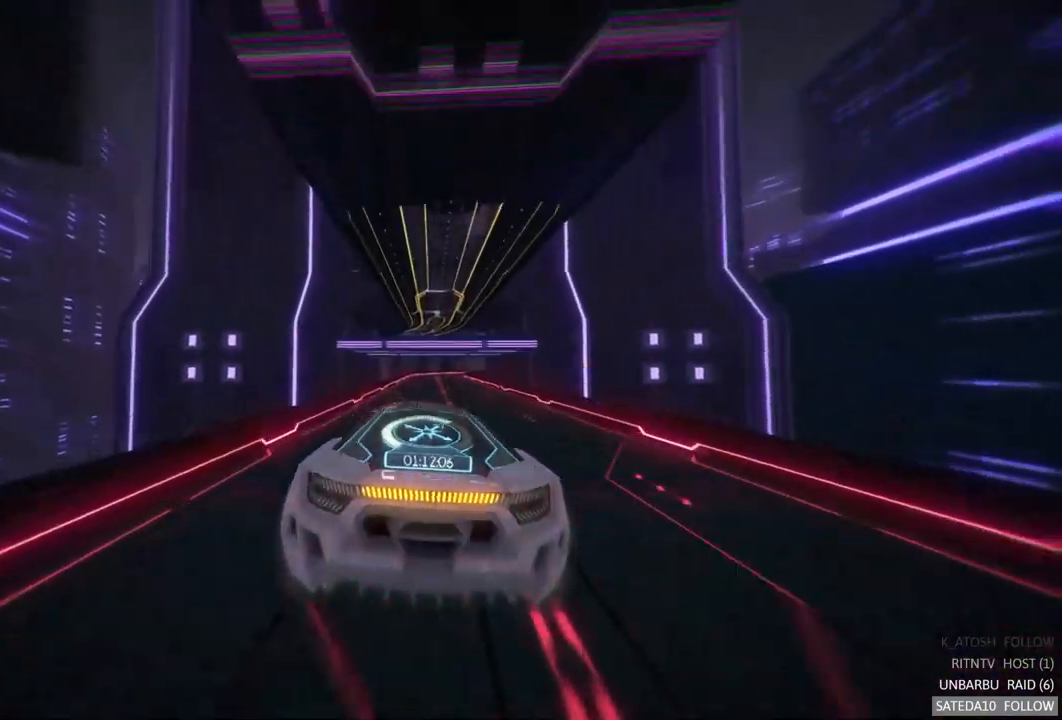
{"buttons": ["A", "R2"], "left_stick": "center", "right_stick": "center", "events": [[84, "left_stick", "down"], [184, "A", "down"], [284, "left_stick", "center"]]}
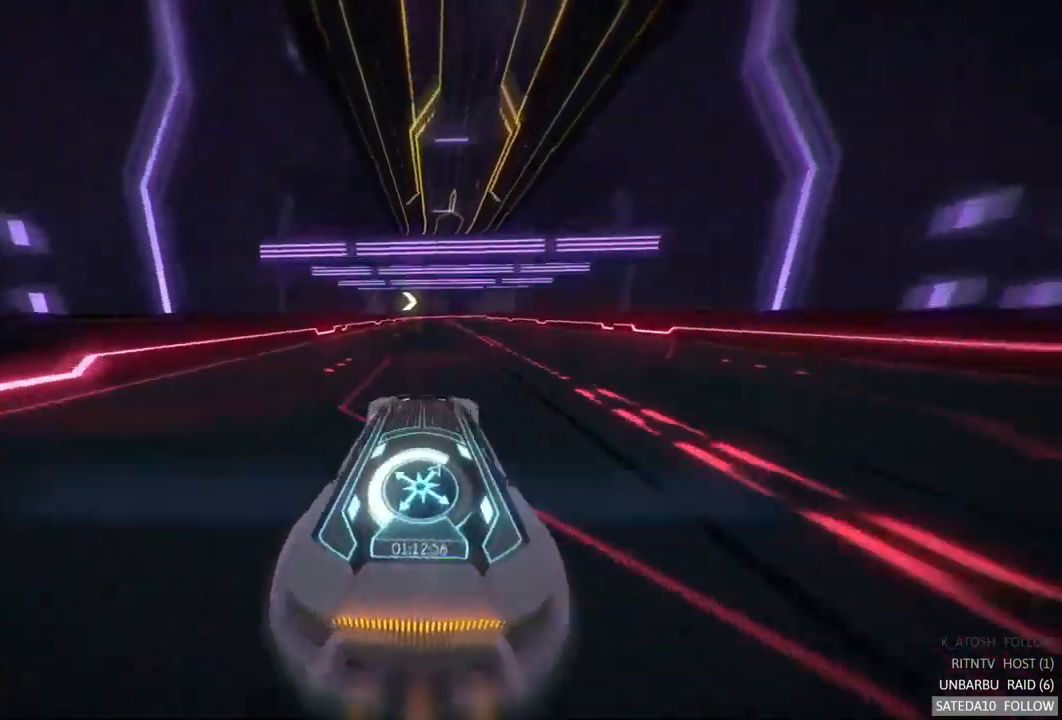
{"buttons": ["A", "R2"], "left_stick": "center", "right_stick": "center", "events": [[150, "left_stick", "right"], [300, "left_stick", "center"]]}
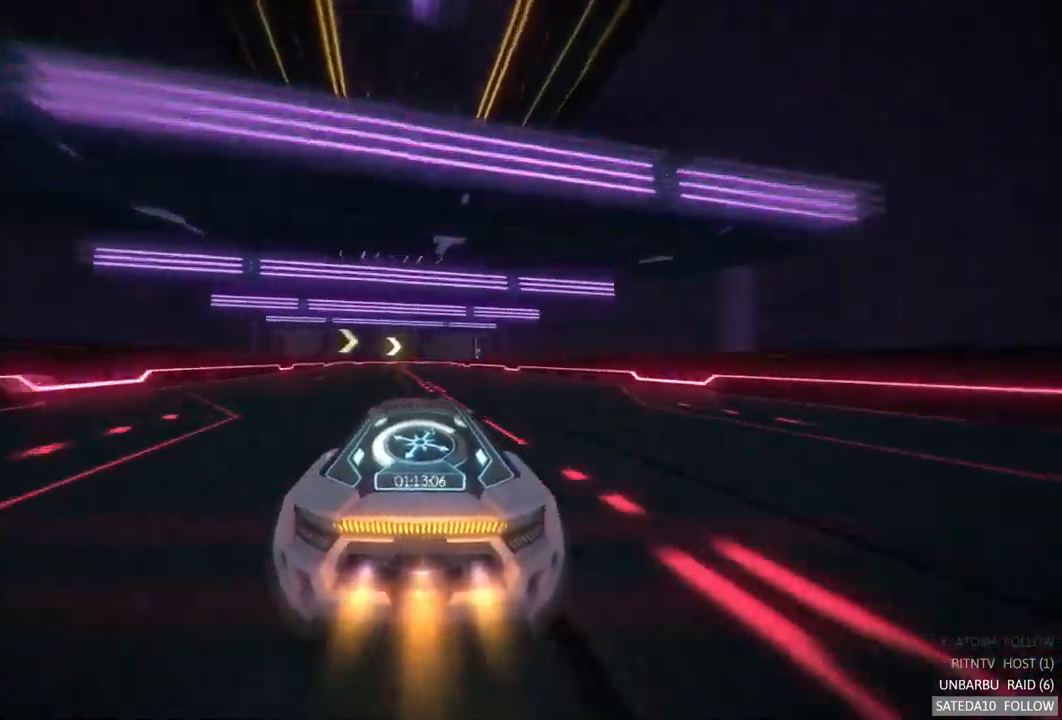
{"buttons": ["A", "R2"], "left_stick": "center", "right_stick": "center", "events": [[100, "left_stick", "left"], [384, "left_stick", "center"]]}
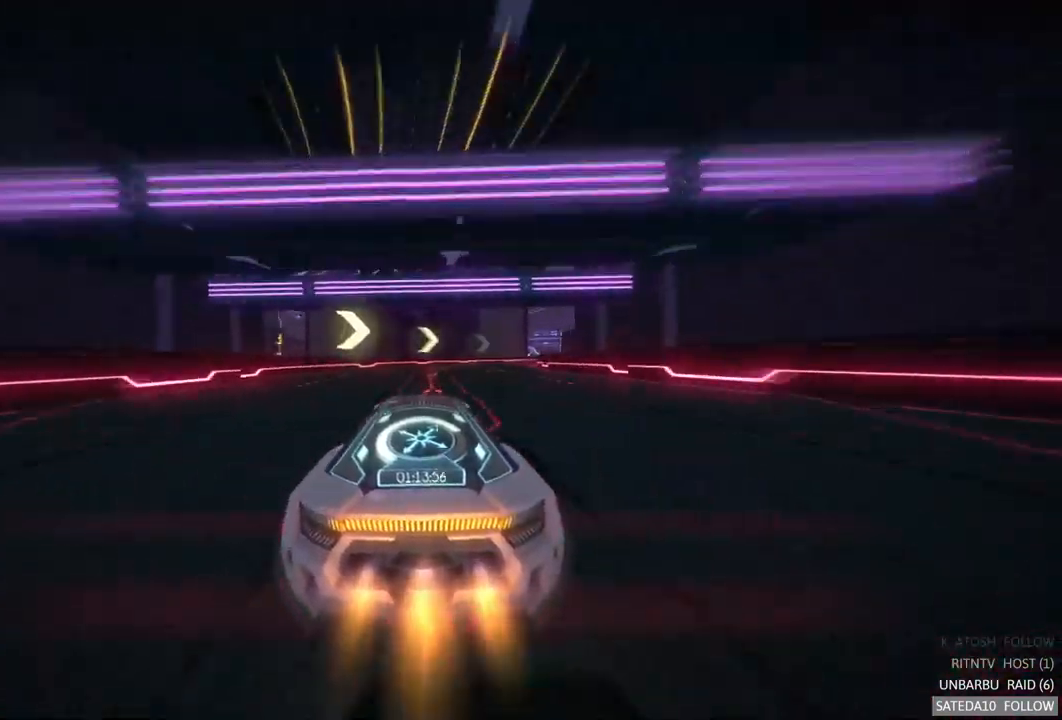
{"buttons": ["R2"], "left_stick": "right", "right_stick": "center", "events": [[50, "left_stick", "right"], [367, "A", "up"], [367, "left_stick", "center"], [500, "left_stick", "right"]]}
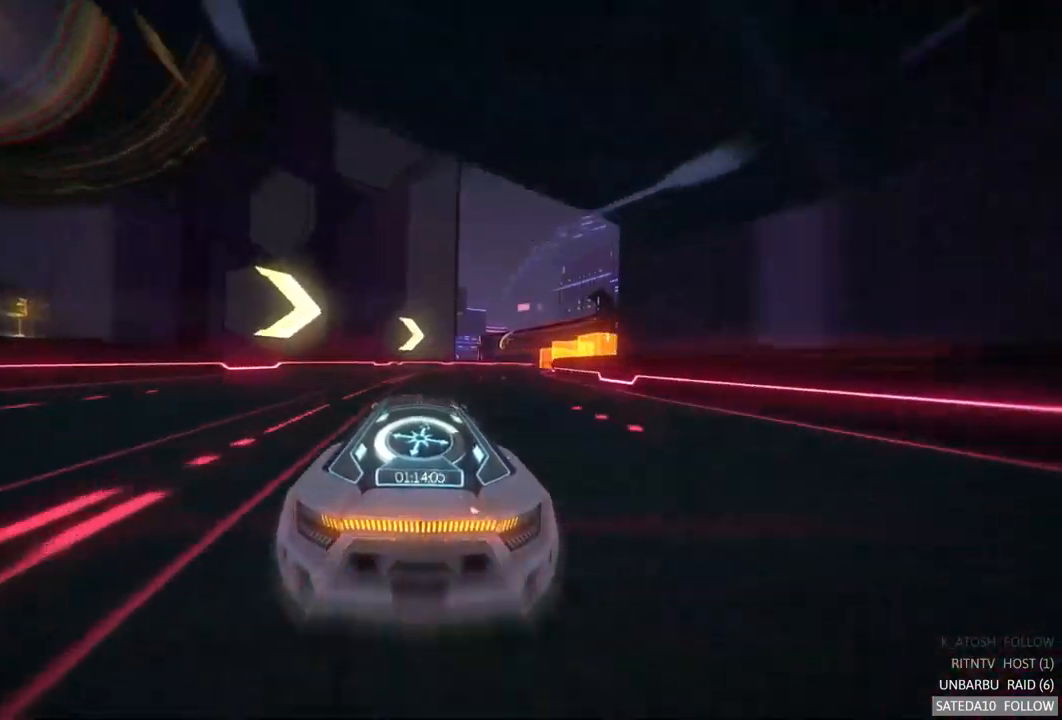
{"buttons": ["R2"], "left_stick": "right", "right_stick": "center", "events": [[267, "left_stick", "center"], [450, "left_stick", "right"]]}
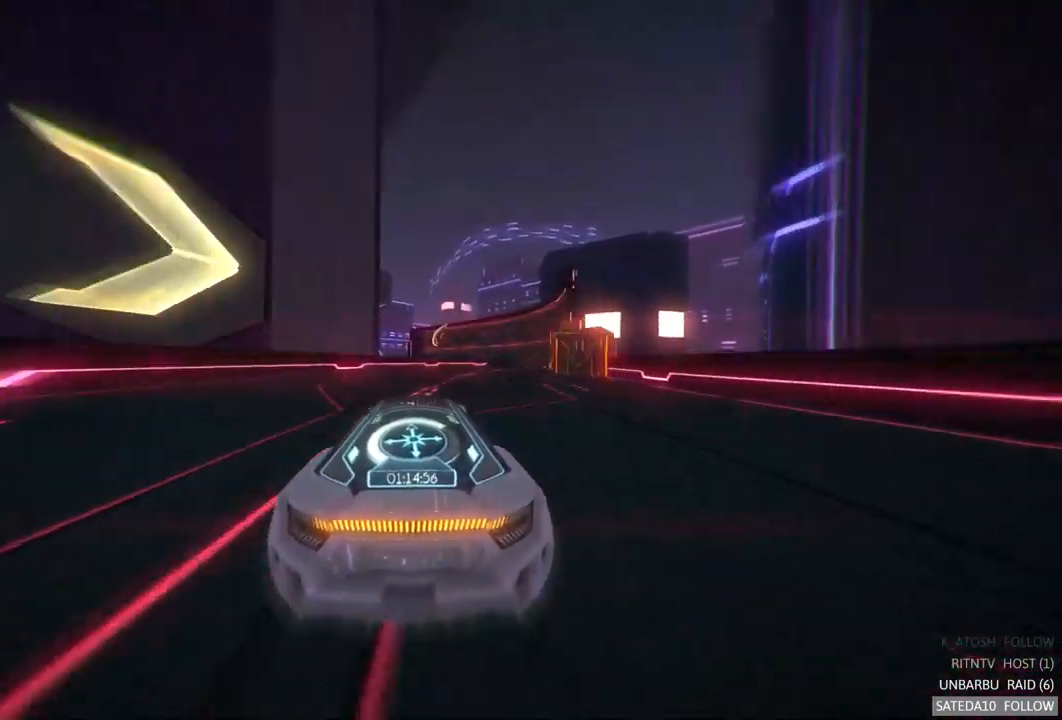
{"buttons": ["R2"], "left_stick": "center", "right_stick": "center", "events": [[400, "left_stick", "center"]]}
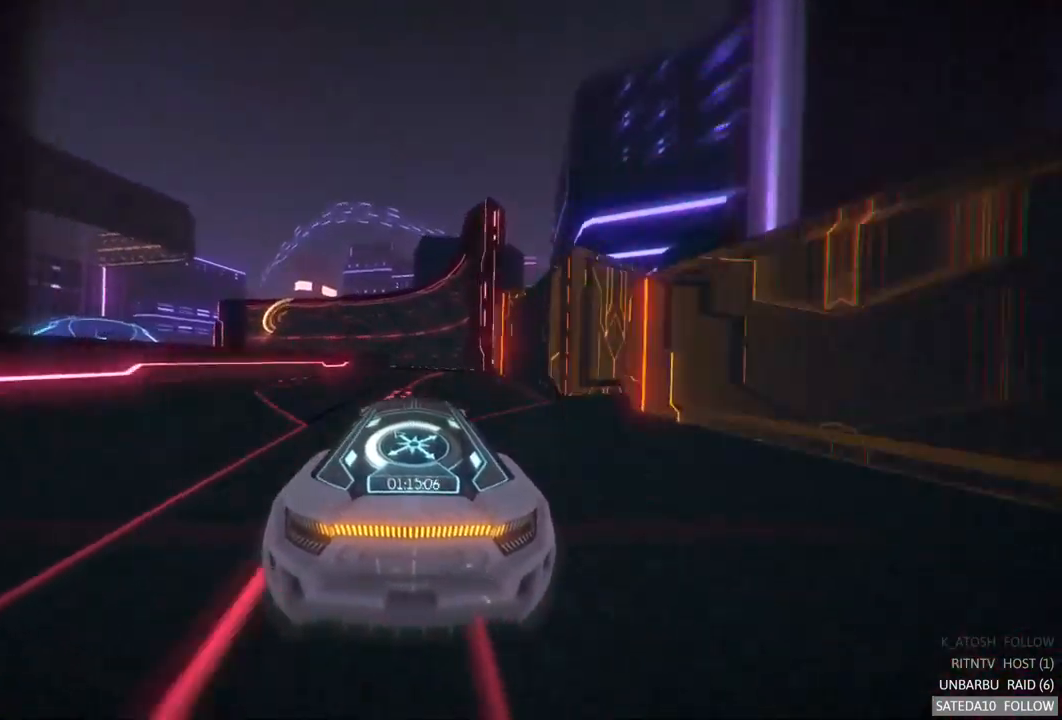
{"buttons": ["A", "X", "R2"], "left_stick": "left", "right_stick": "center", "events": [[84, "left_stick", "right"], [167, "A", "down"], [200, "left_stick", "center"], [284, "X", "down"], [284, "left_stick", "right"], [484, "left_stick", "left"]]}
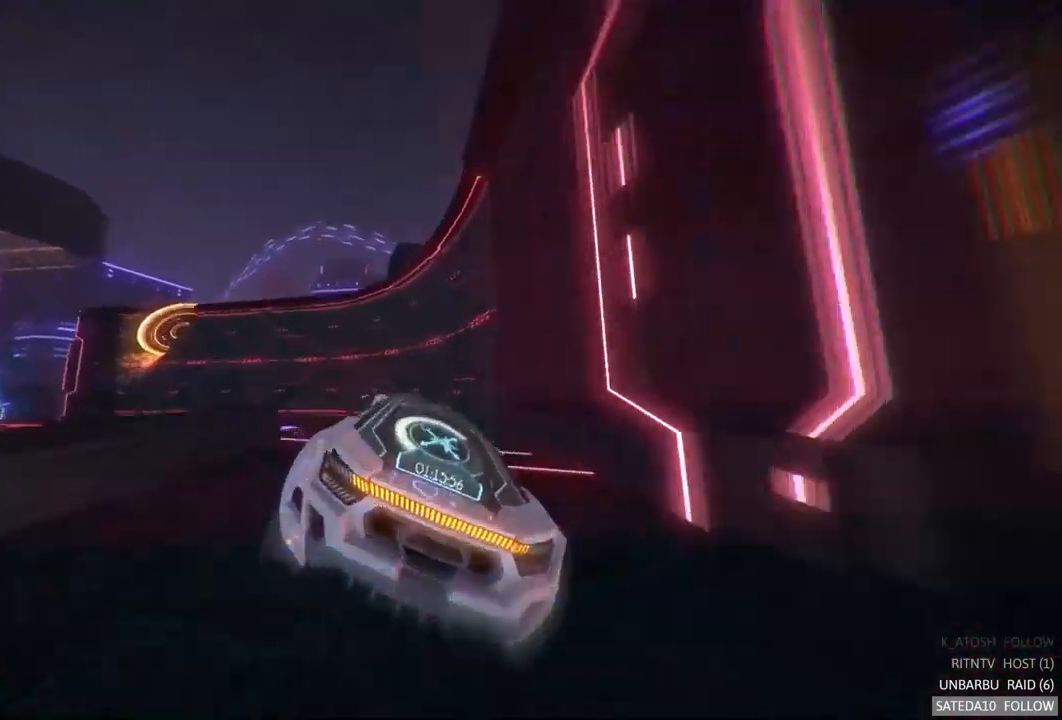
{"buttons": ["A", "R2"], "left_stick": "center", "right_stick": "center", "events": [[50, "X", "up"], [350, "left_stick", "center"]]}
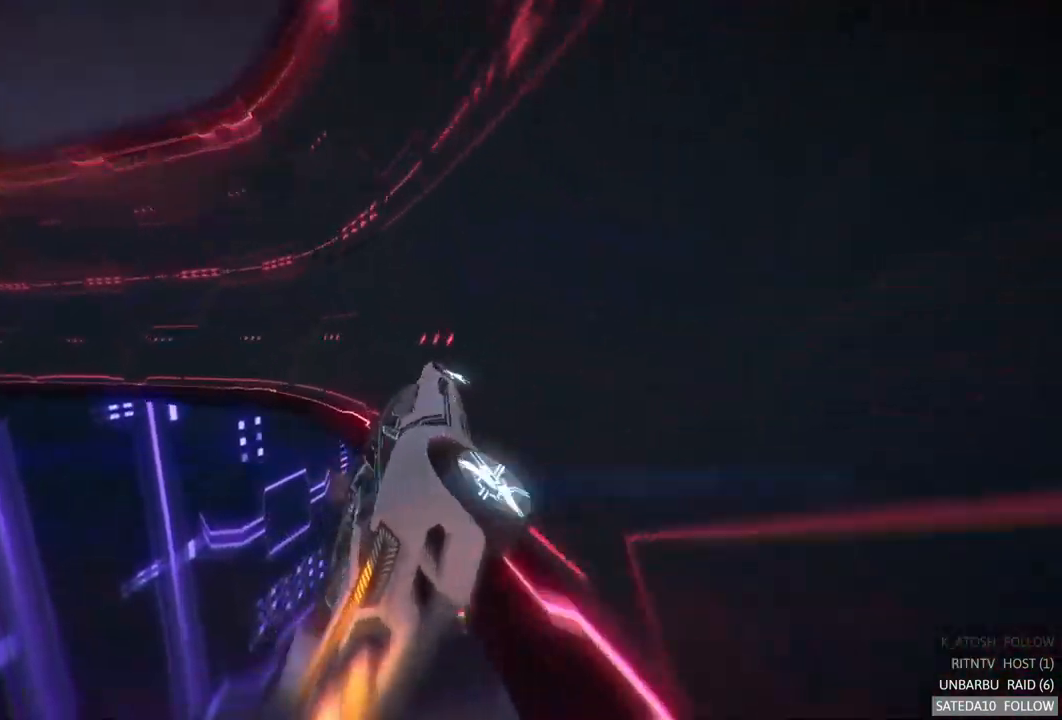
{"buttons": ["A", "R2"], "left_stick": "center", "right_stick": "center", "events": [[17, "L1", "down"], [366, "L1", "up"]]}
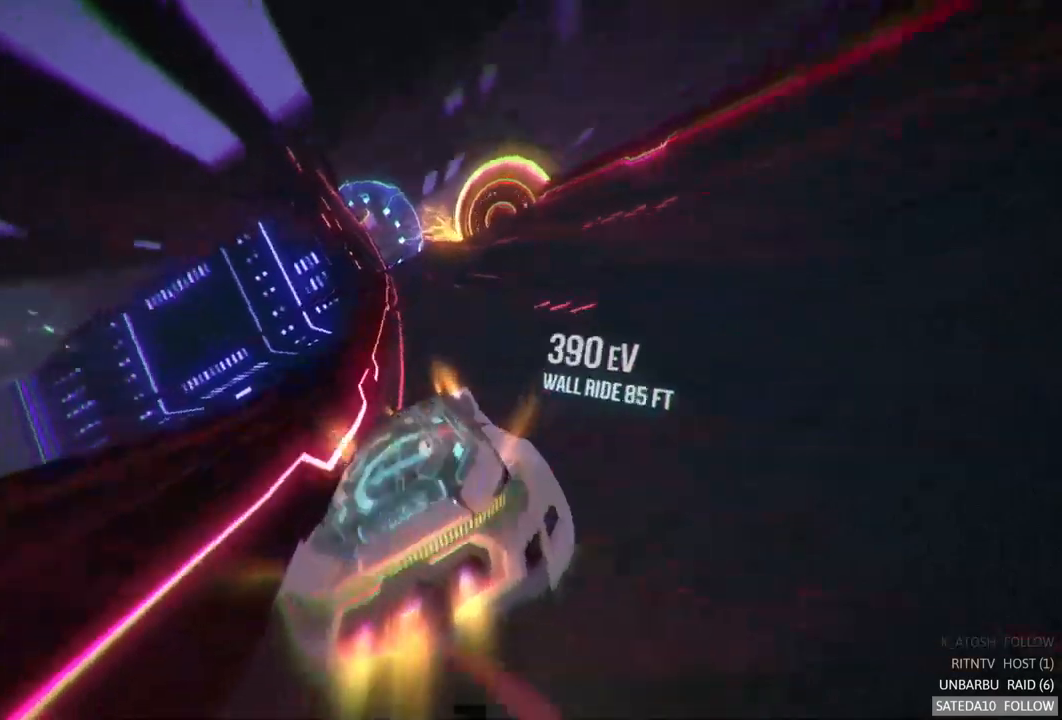
{"buttons": ["A", "R2"], "left_stick": "left", "right_stick": "center", "events": [[34, "left_stick", "right"], [200, "left_stick", "center"], [417, "left_stick", "left"]]}
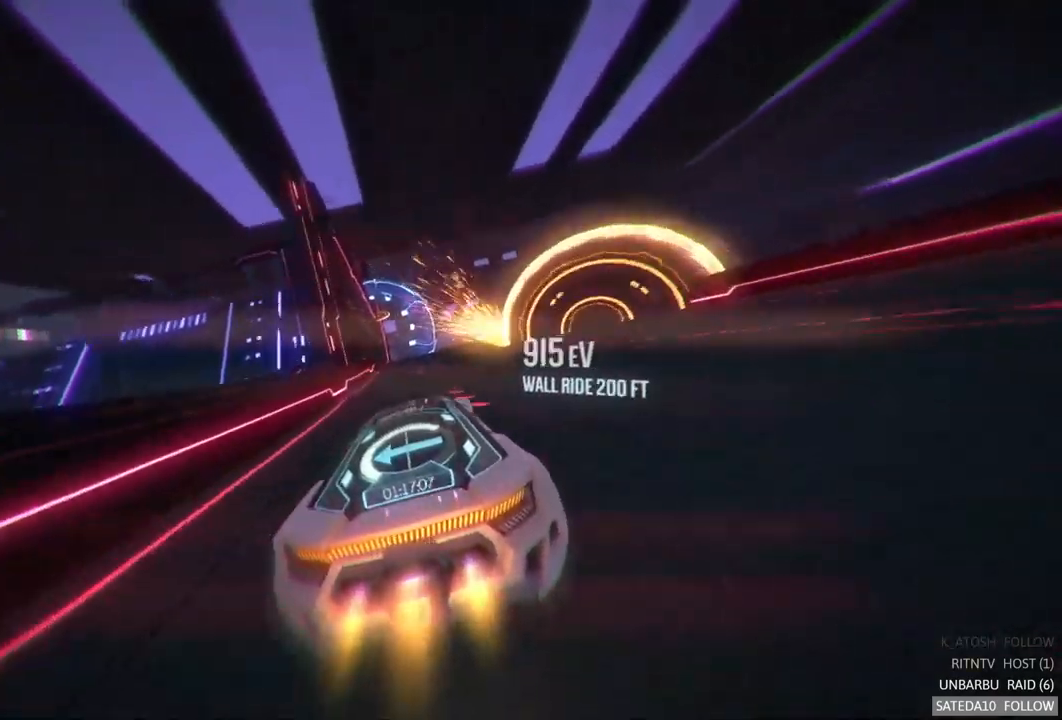
{"buttons": ["A", "R2"], "left_stick": "center", "right_stick": "center", "events": [[50, "left_stick", "center"]]}
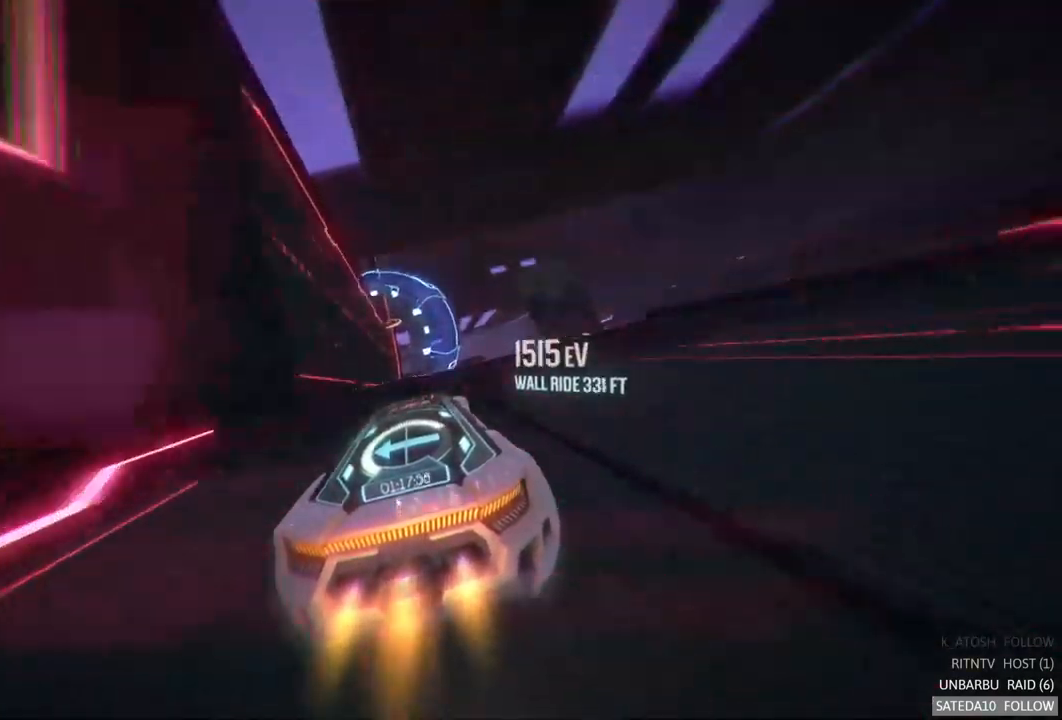
{"buttons": ["A", "R2"], "left_stick": "center", "right_stick": "center", "events": [[34, "left_stick", "right"], [134, "X", "down"], [267, "X", "up"], [334, "left_stick", "center"]]}
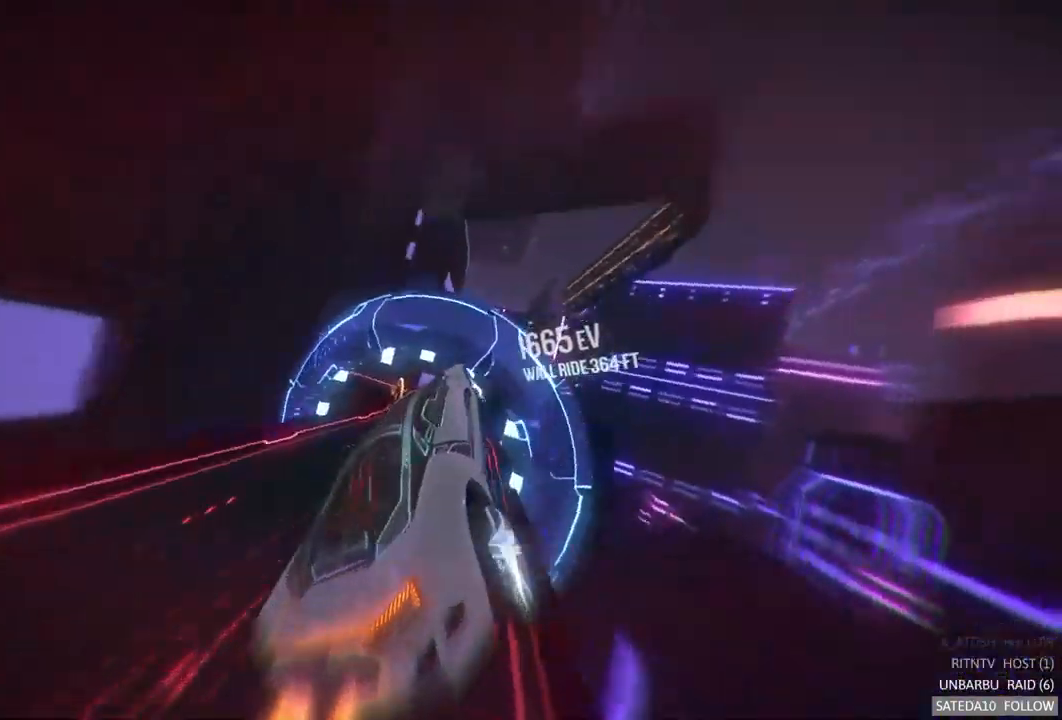
{"buttons": ["R2"], "left_stick": "center", "right_stick": "center", "events": [[34, "A", "up"]]}
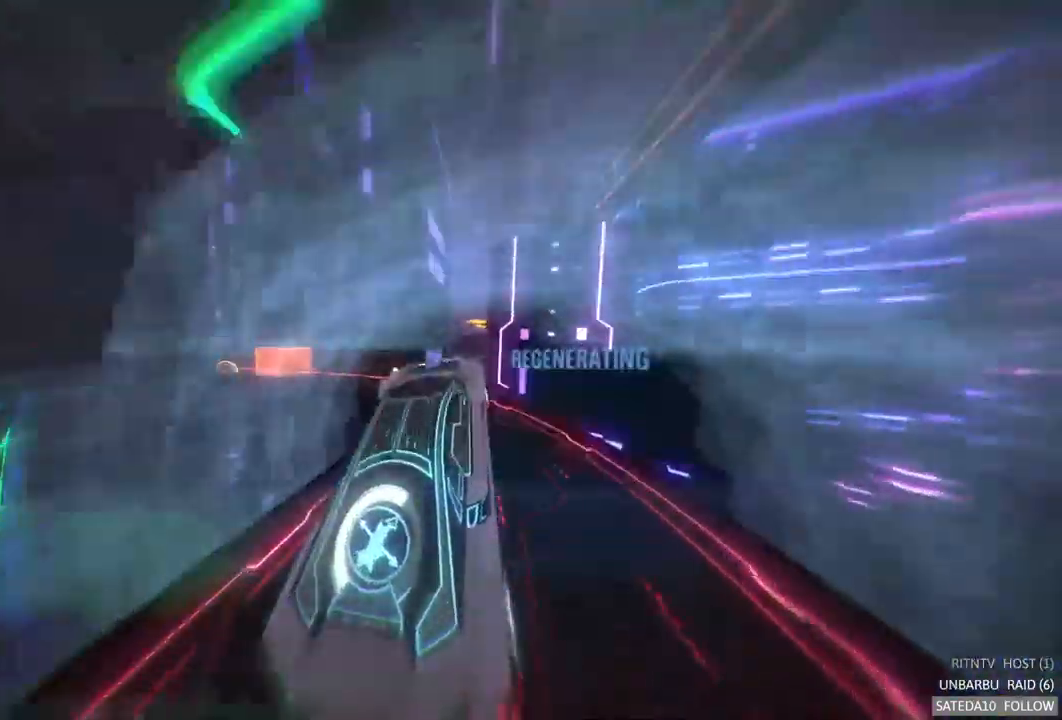
{"buttons": ["R2"], "left_stick": "center", "right_stick": "center", "events": [[150, "left_stick", "up"], [300, "left_stick", "center"]]}
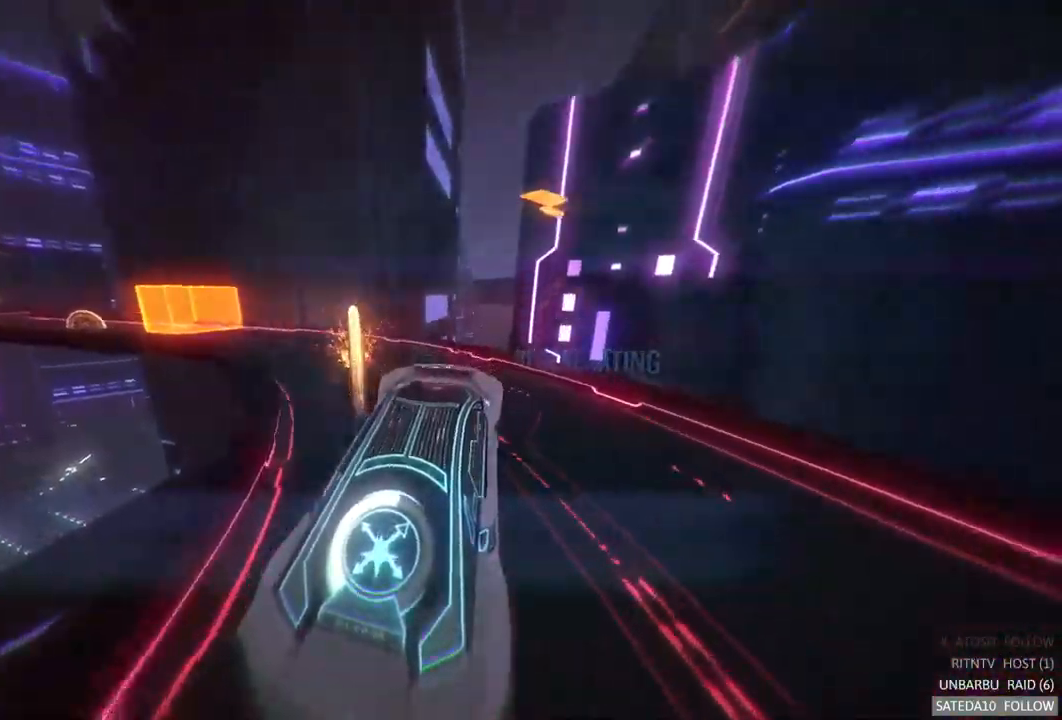
{"buttons": ["R2"], "left_stick": "left", "right_stick": "center", "events": [[117, "R2", "up"], [134, "left_stick", "left"], [350, "R2", "down"]]}
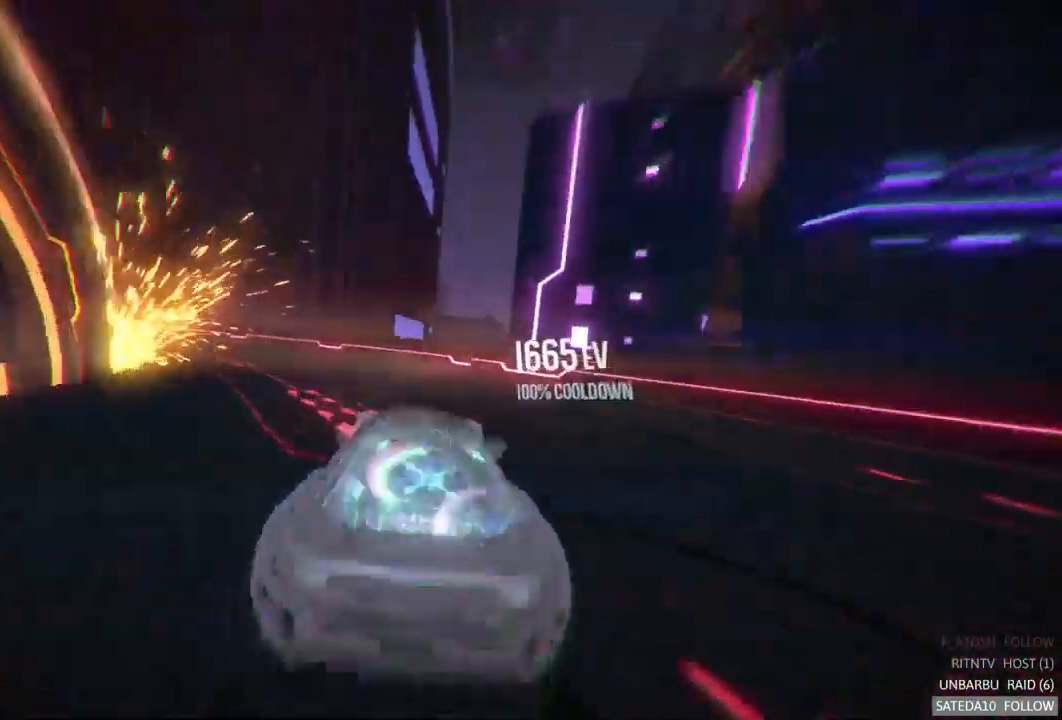
{"buttons": [], "left_stick": "left", "right_stick": "center", "events": [[234, "R2", "up"]]}